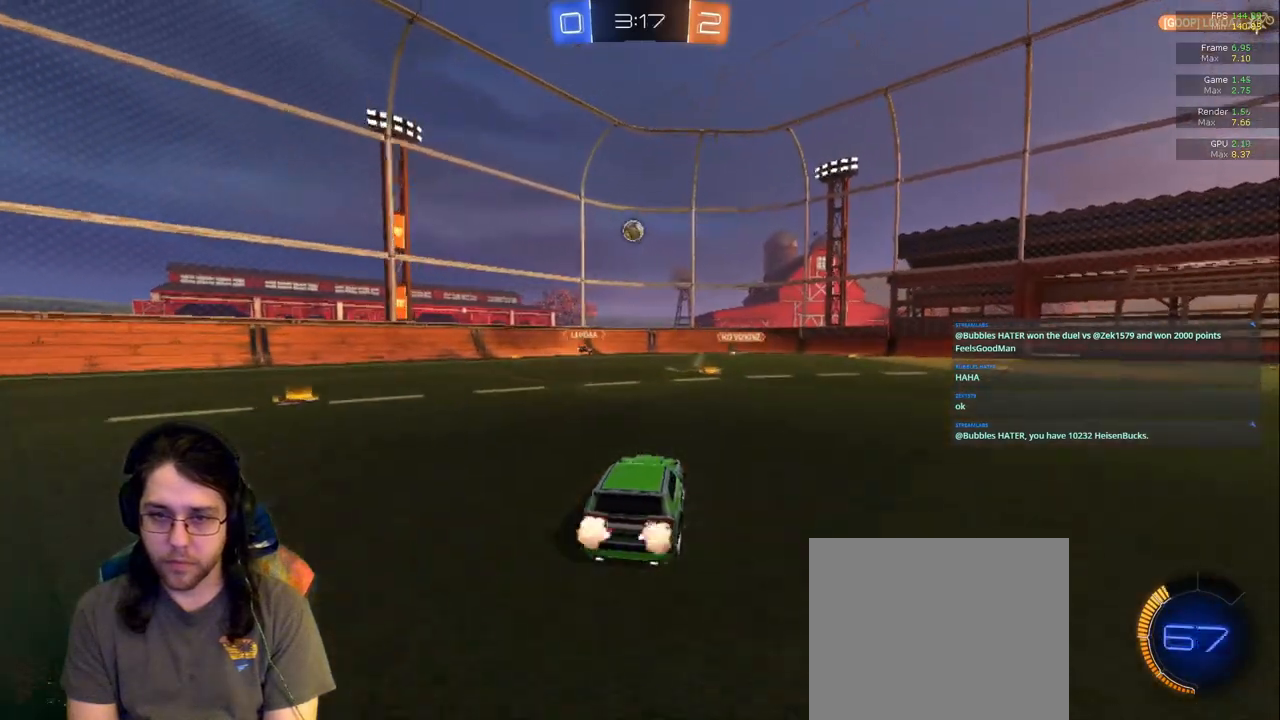
Gameplay with a controller (PlayStation layout); each line is a JSON object with the inputs held at the frame after it (dt_ms = milliseconds from this image to that frame). "events" lists button and stick changes between this image and that frame as [ms after this image, input, new state], when the widget could be followed in between. Not read: L3 R2 R3.
{"dt_ms": 500, "buttons": [], "left_stick": "left", "right_stick": "center", "events": [[433, "left_stick", "left"]]}
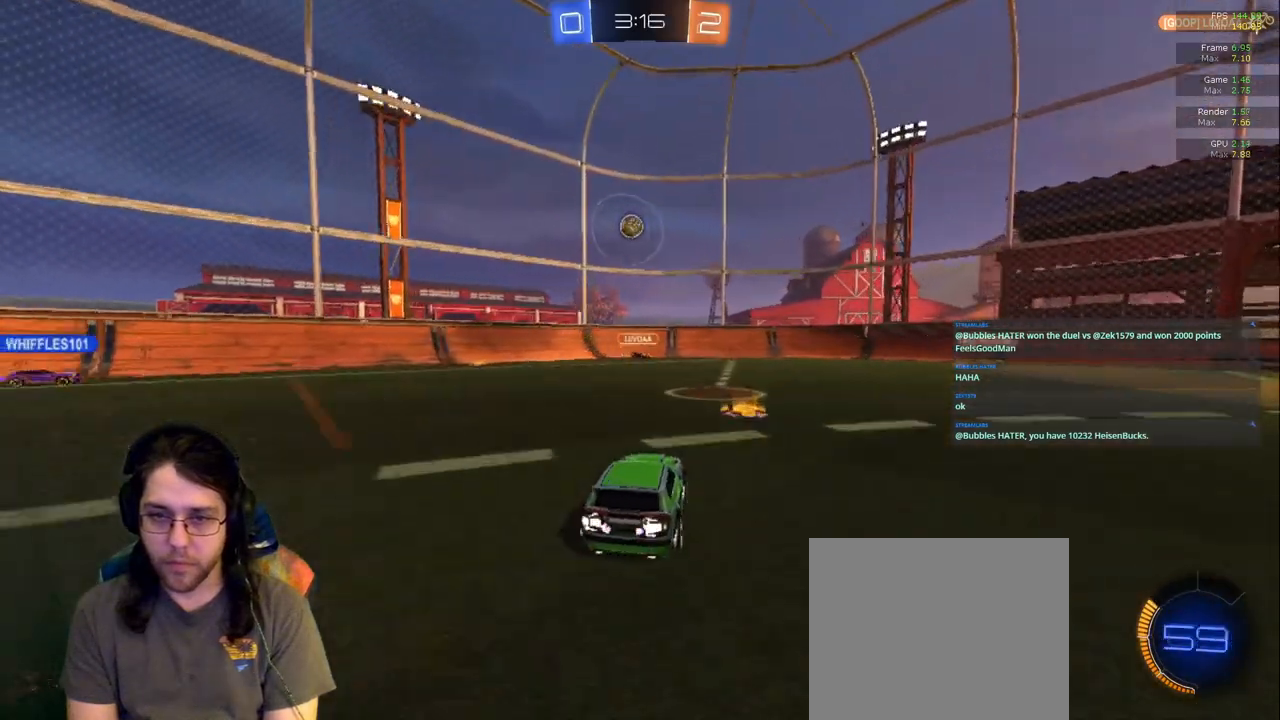
{"dt_ms": 500, "buttons": [], "left_stick": "center", "right_stick": "center"}
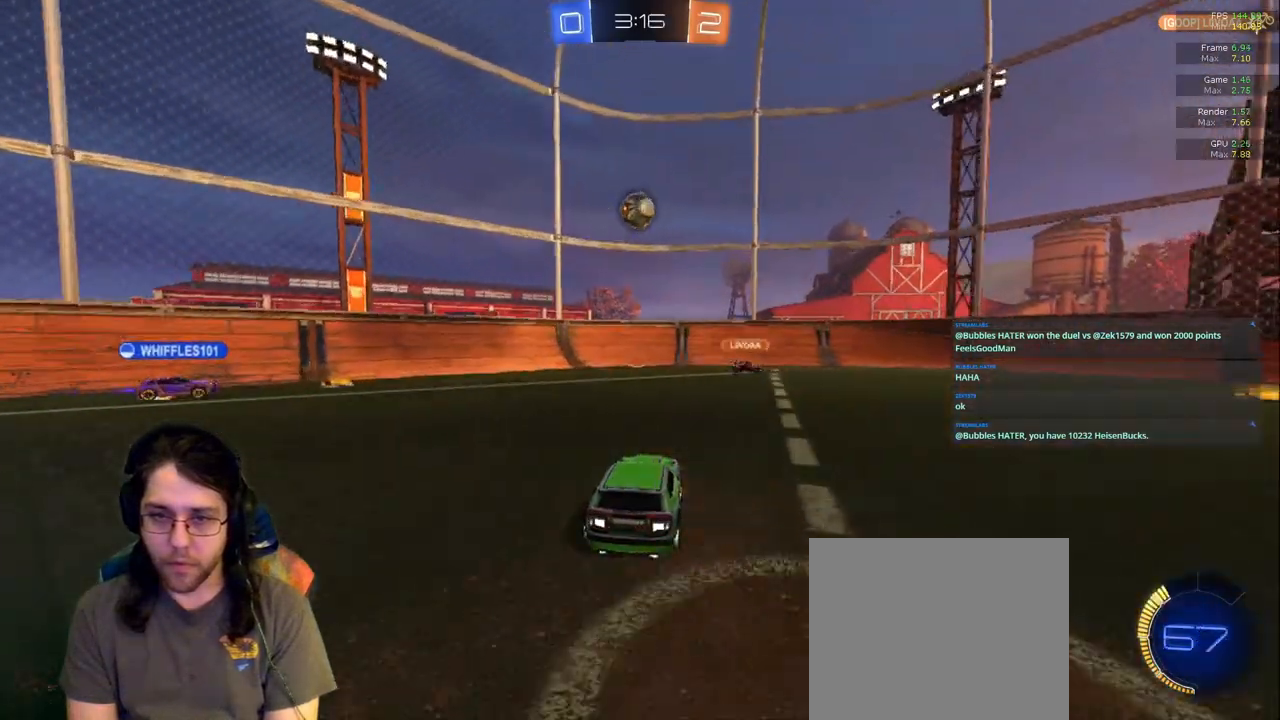
{"dt_ms": 500, "buttons": ["R1"], "left_stick": "down-right", "right_stick": "center", "events": [[83, "L2", "down"], [100, "left_stick", "down-right"], [217, "L2", "up"], [500, "R1", "down"]]}
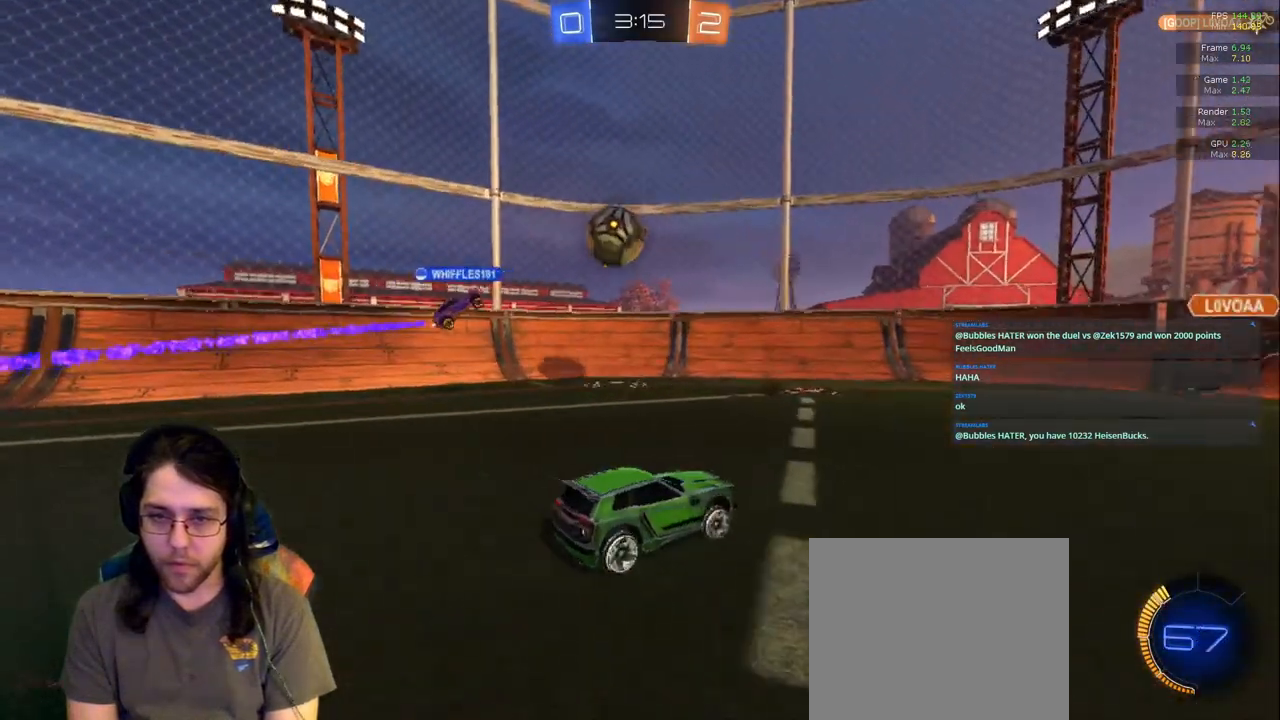
{"dt_ms": 500, "buttons": [], "left_stick": "down-right", "right_stick": "center", "events": [[150, "R1", "up"]]}
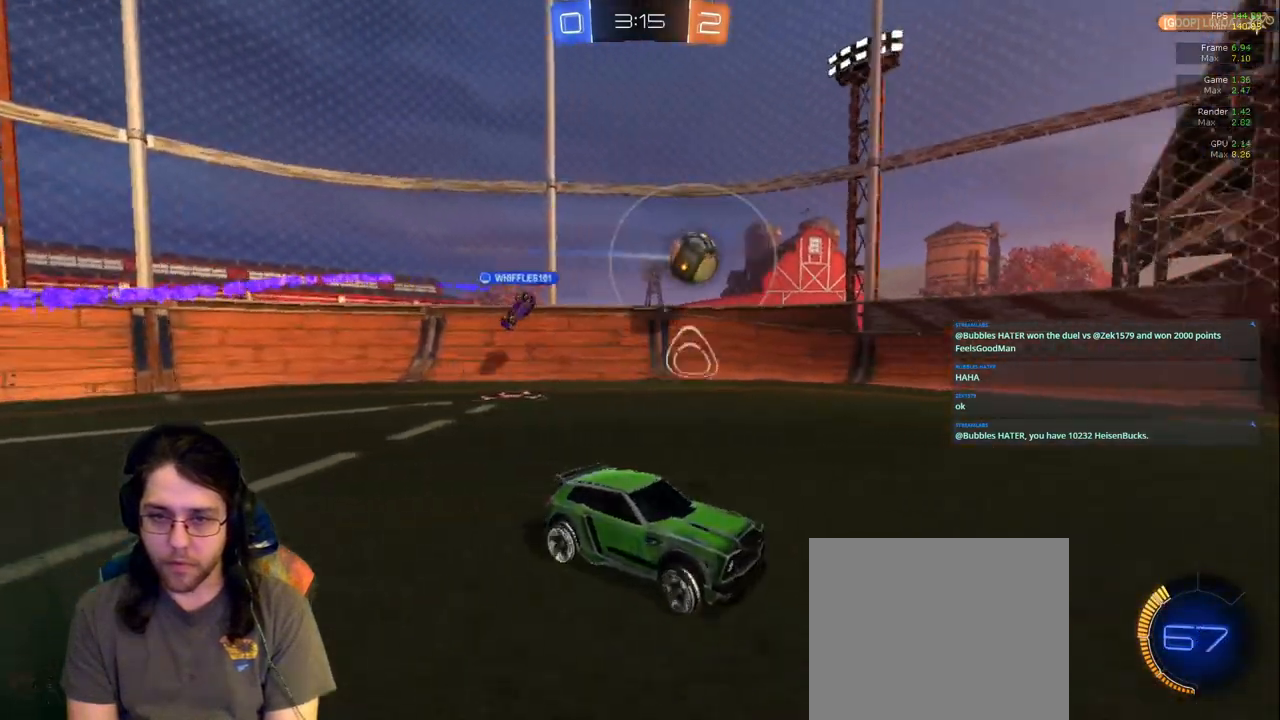
{"dt_ms": 500, "buttons": [], "left_stick": "left", "right_stick": "center", "events": [[117, "left_stick", "center"], [467, "left_stick", "left"]]}
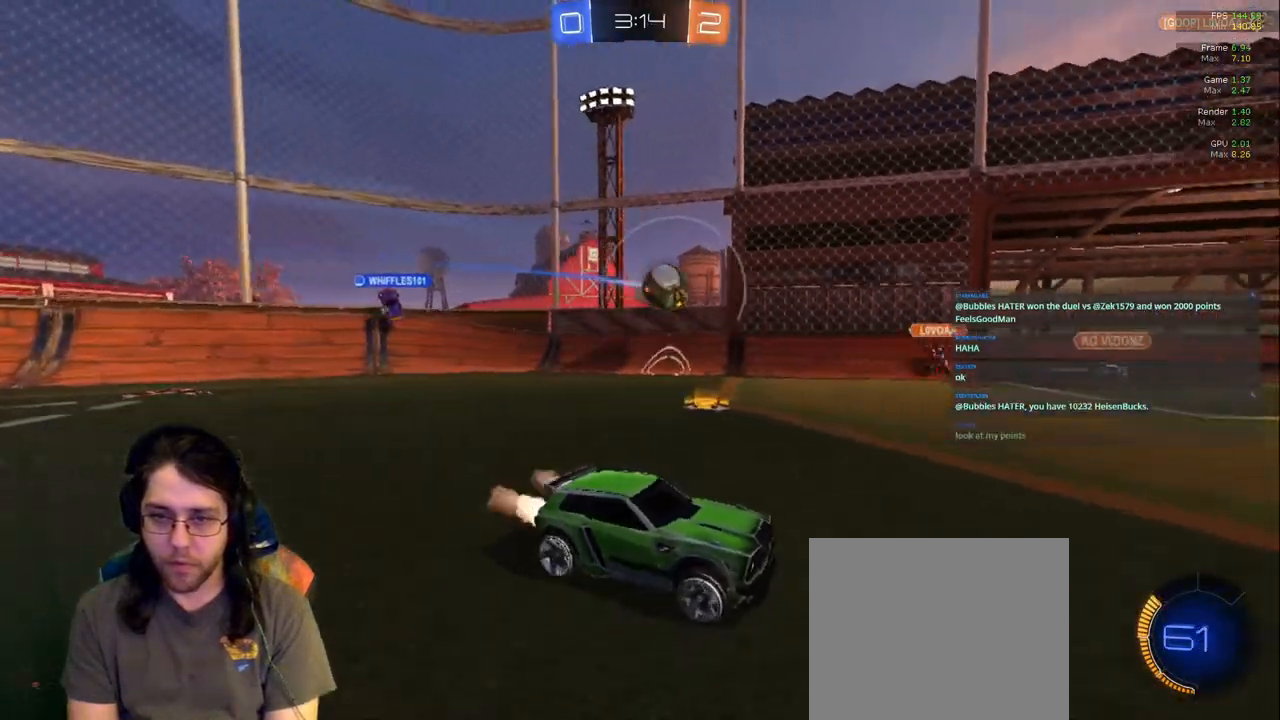
{"dt_ms": 500, "buttons": [], "left_stick": "center", "right_stick": "center", "events": [[167, "left_stick", "center"]]}
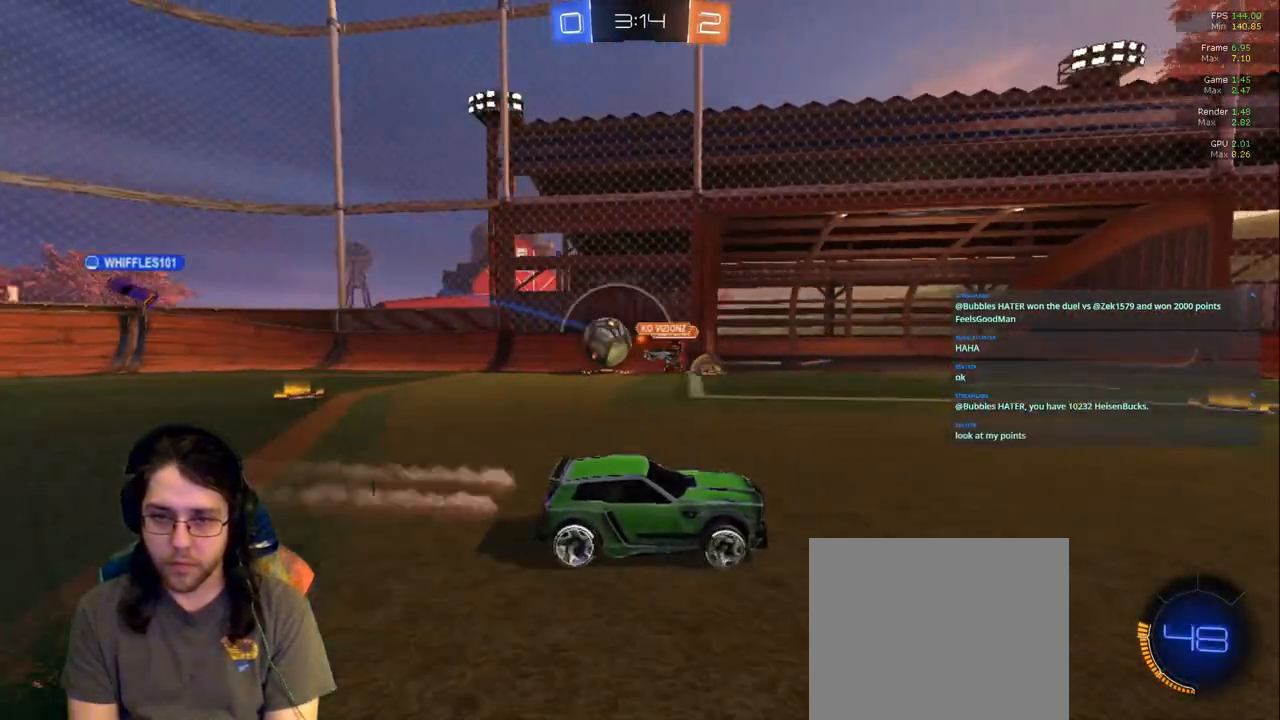
{"dt_ms": 500, "buttons": [], "left_stick": "down-right", "right_stick": "center", "events": [[17, "left_stick", "down-right"], [233, "R1", "down"], [383, "R1", "up"]]}
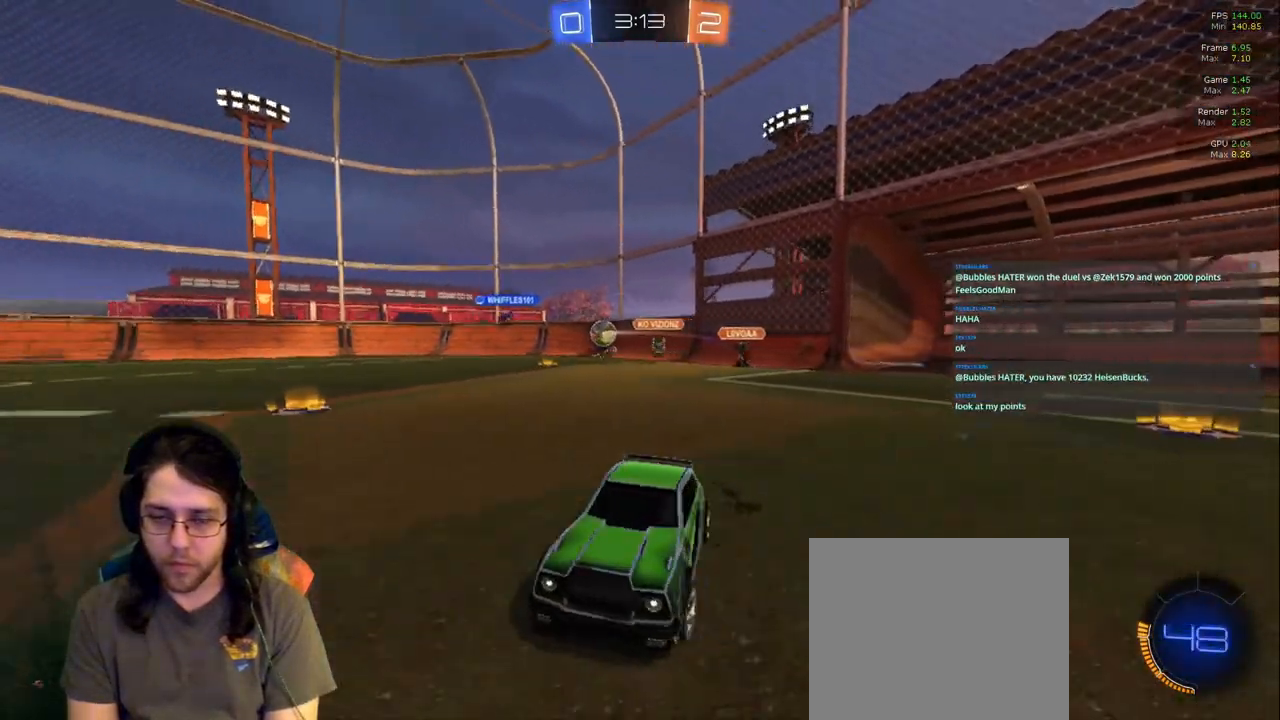
{"dt_ms": 500, "buttons": [], "left_stick": "down-right", "right_stick": "center", "events": []}
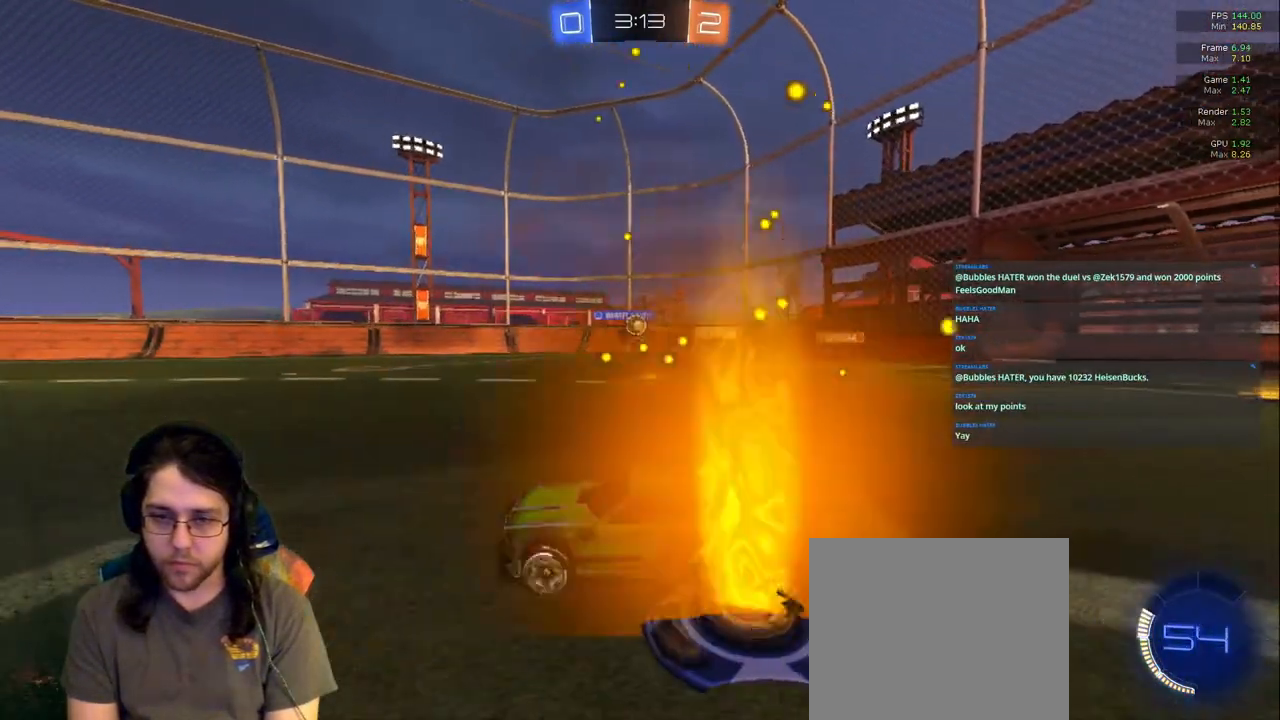
{"dt_ms": 500, "buttons": [], "left_stick": "down-right", "right_stick": "center"}
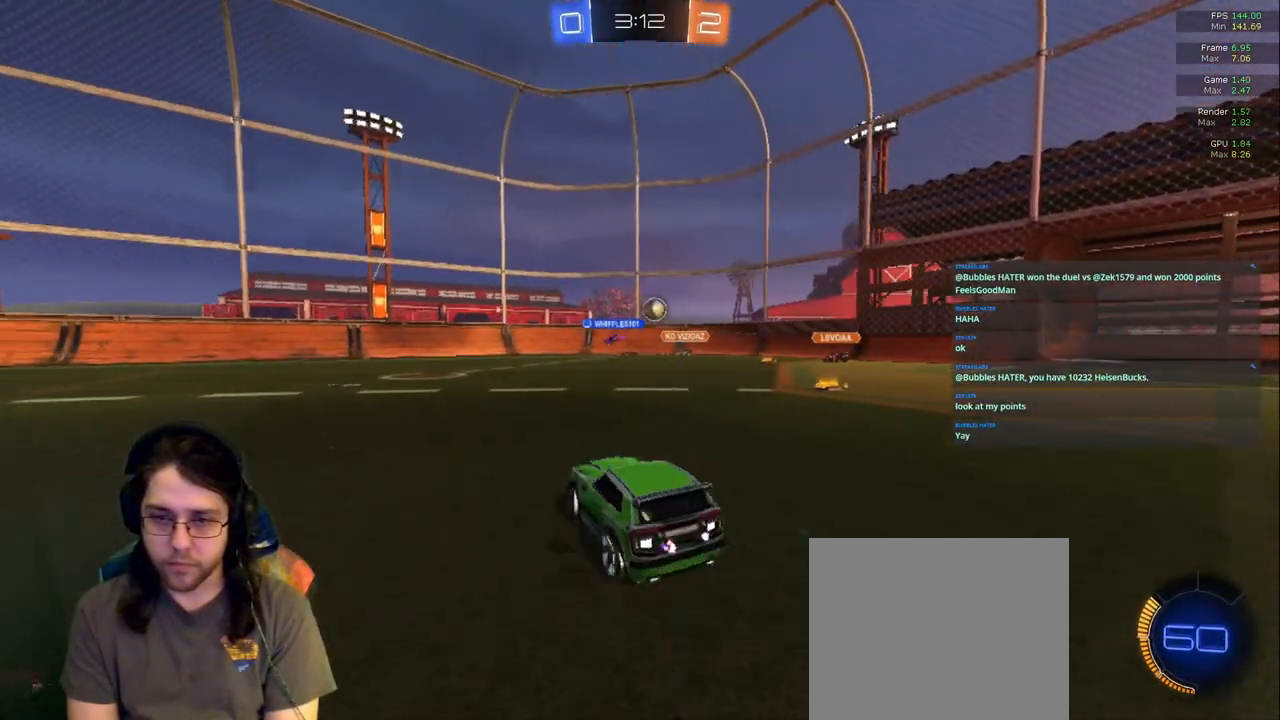
{"dt_ms": 500, "buttons": [], "left_stick": "left", "right_stick": "center", "events": [[283, "left_stick", "left"]]}
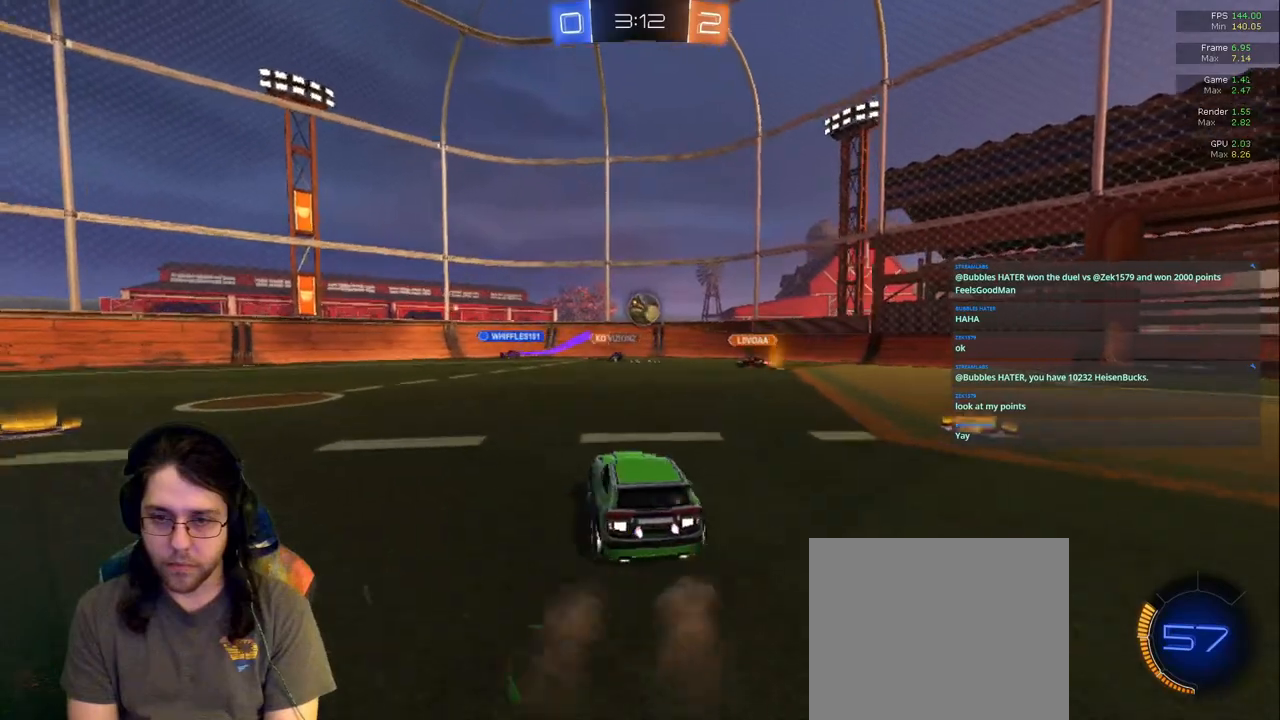
{"dt_ms": 500, "buttons": [], "left_stick": "left", "right_stick": "center"}
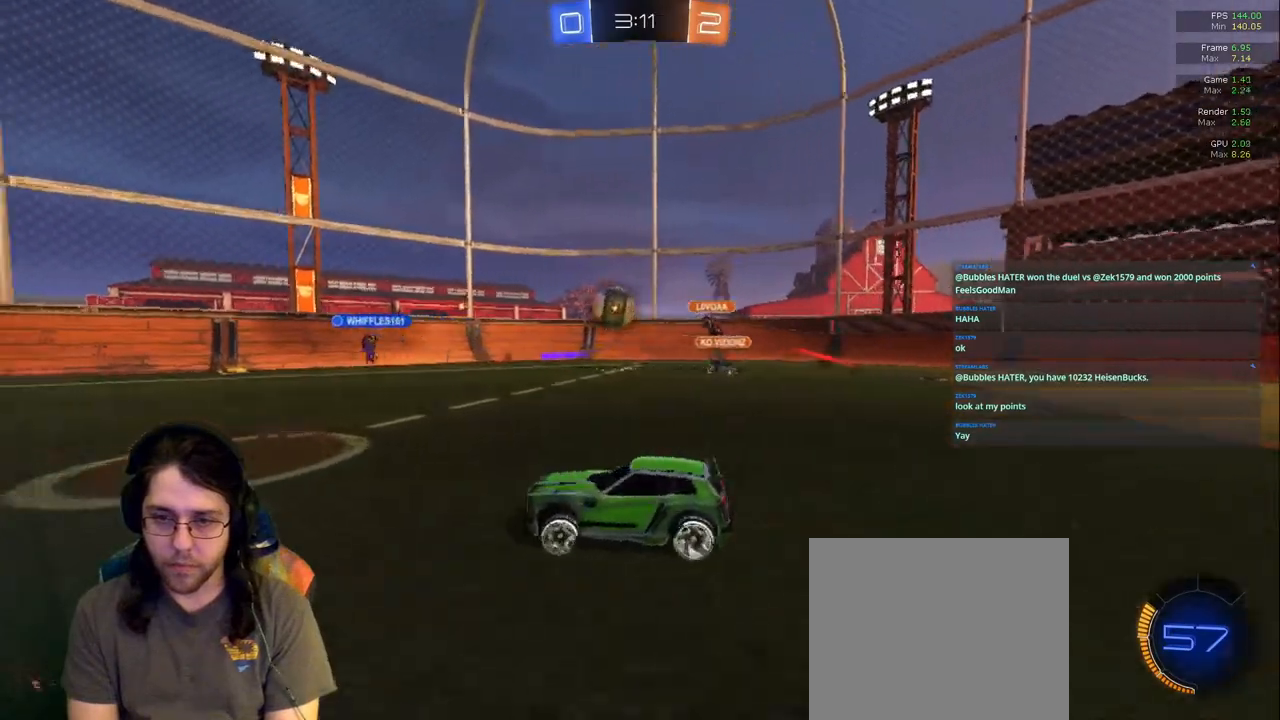
{"dt_ms": 500, "buttons": [], "left_stick": "center", "right_stick": "center", "events": [[17, "left_stick", "center"], [200, "left_stick", "left"], [383, "left_stick", "center"]]}
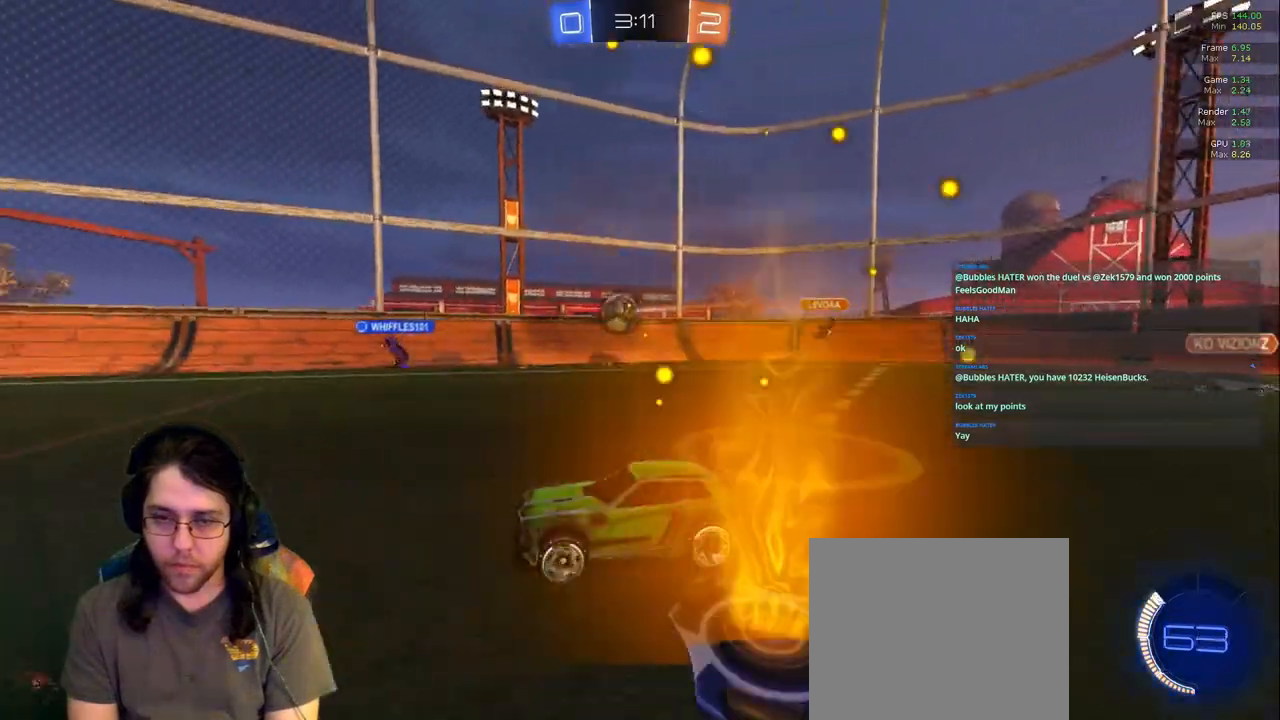
{"dt_ms": 500, "buttons": [], "left_stick": "center", "right_stick": "center"}
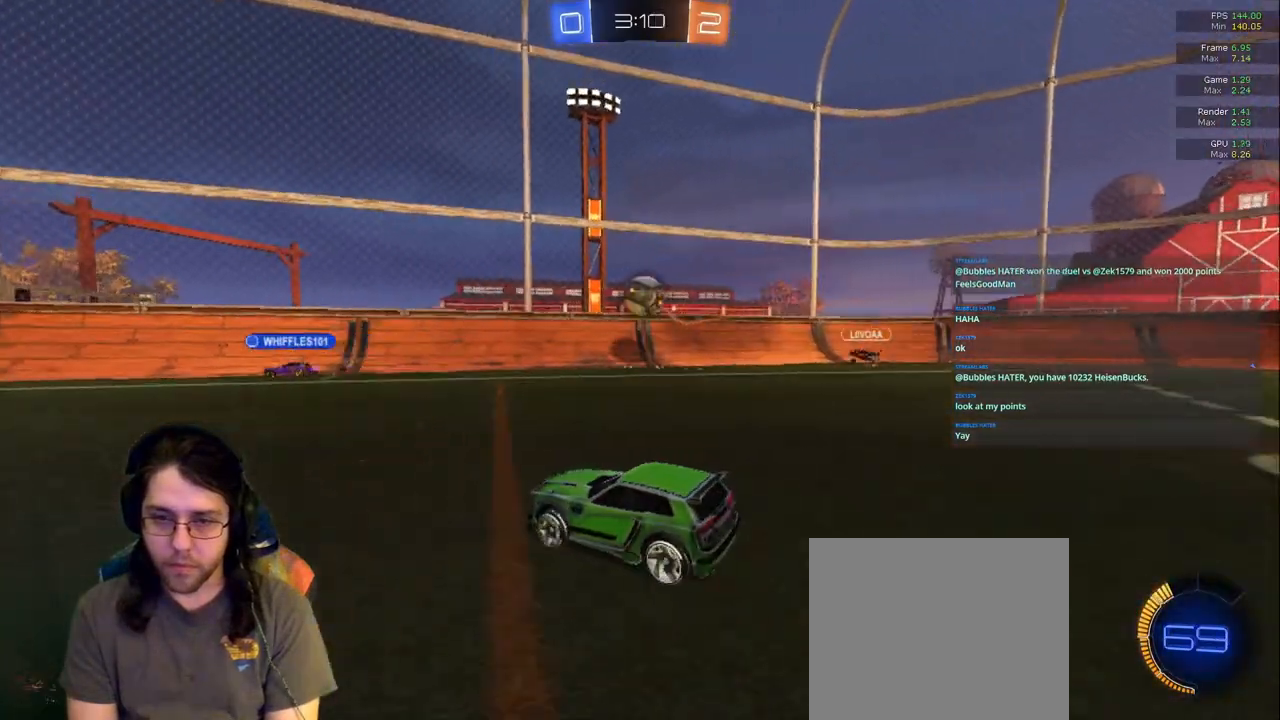
{"dt_ms": 500, "buttons": [], "left_stick": "center", "right_stick": "center", "events": [[67, "L2", "down"], [150, "left_stick", "left"], [250, "L2", "up"], [333, "left_stick", "center"]]}
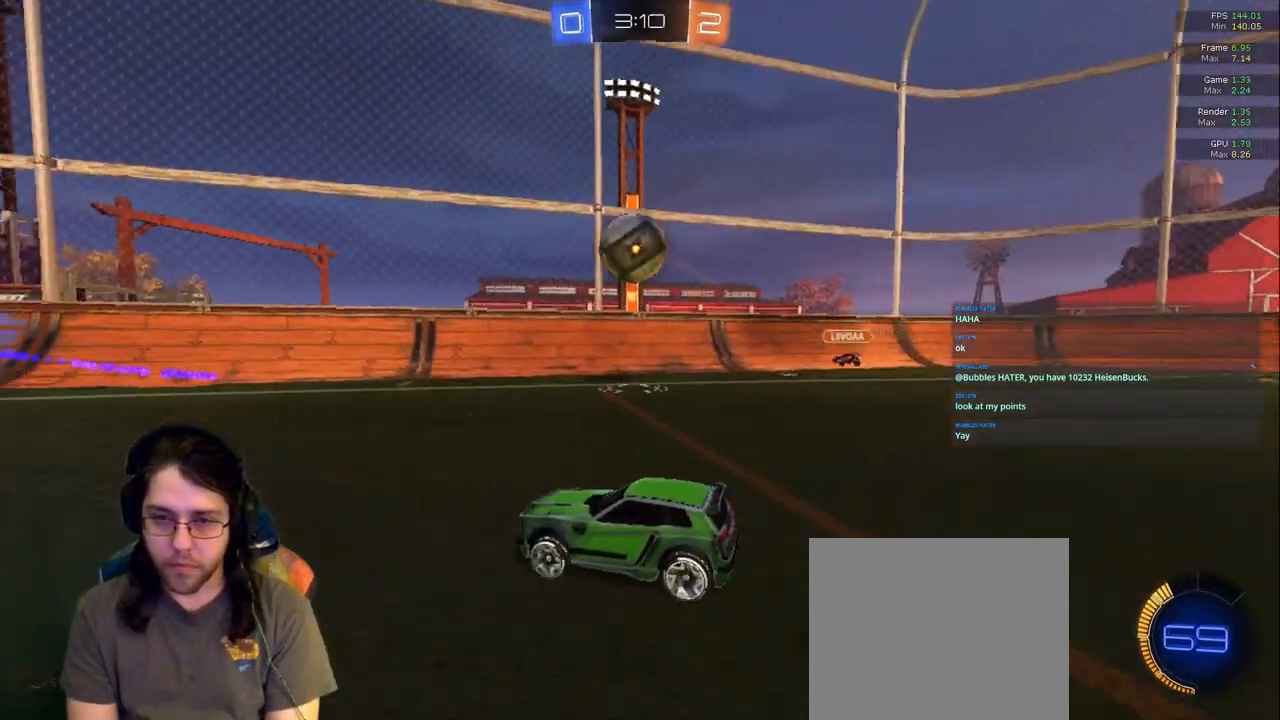
{"dt_ms": 500, "buttons": [], "left_stick": "center", "right_stick": "center", "events": [[50, "left_stick", "left"], [150, "left_stick", "down-right"], [250, "left_stick", "center"]]}
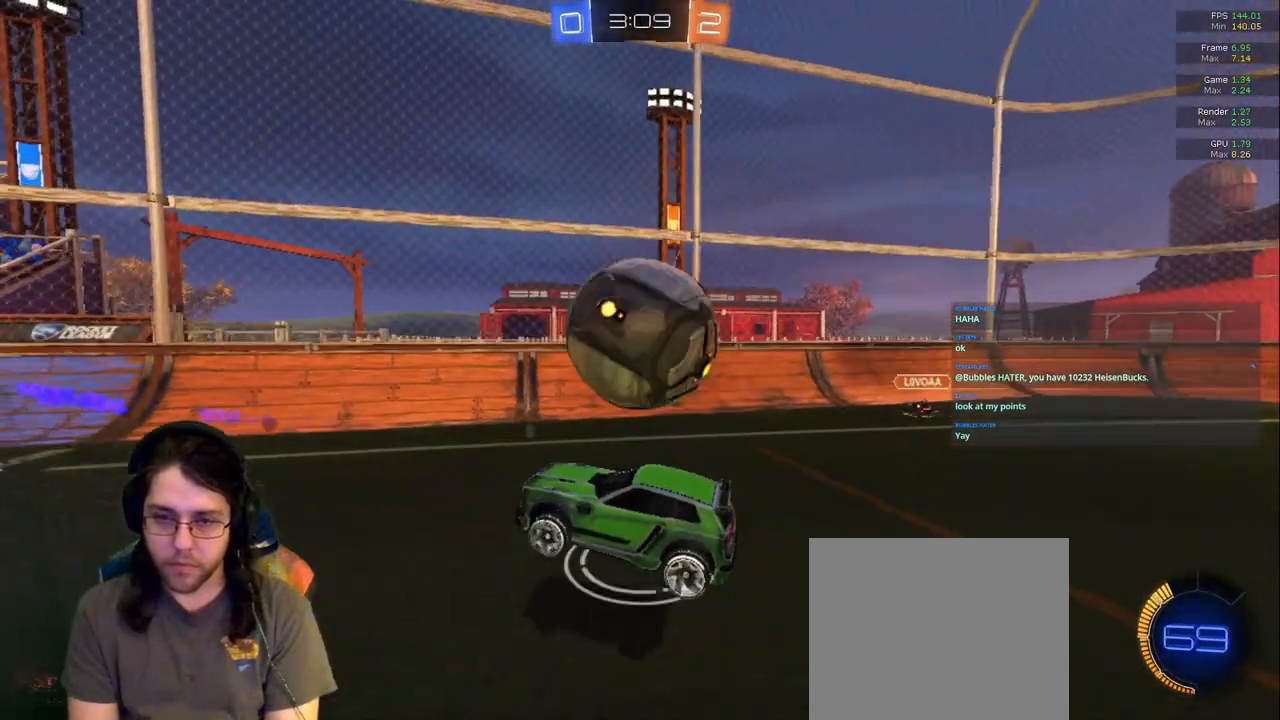
{"dt_ms": 500, "buttons": [], "left_stick": "right", "right_stick": "center", "events": [[117, "R1", "down"], [117, "left_stick", "right"], [250, "R1", "up"]]}
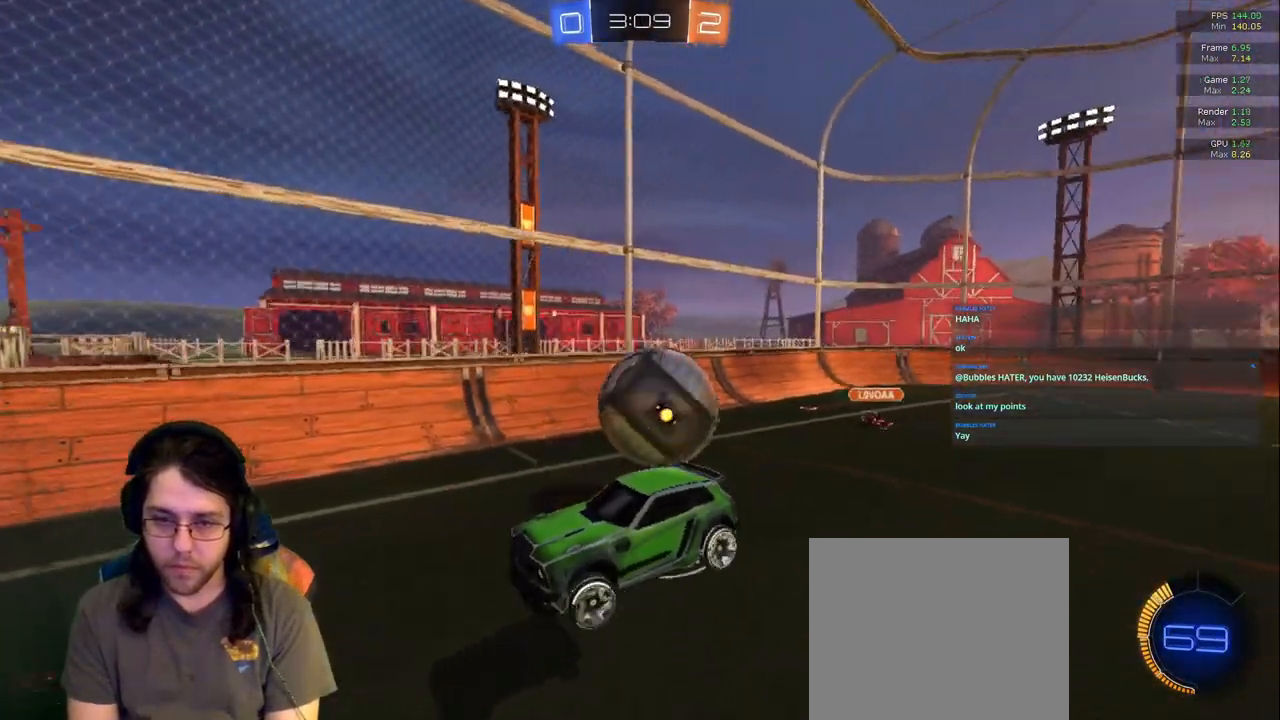
{"dt_ms": 500, "buttons": ["L1"], "left_stick": "up-left", "right_stick": "center", "events": [[217, "R1", "down"], [283, "R1", "up"], [283, "left_stick", "center"], [433, "L1", "down"], [450, "left_stick", "up-left"]]}
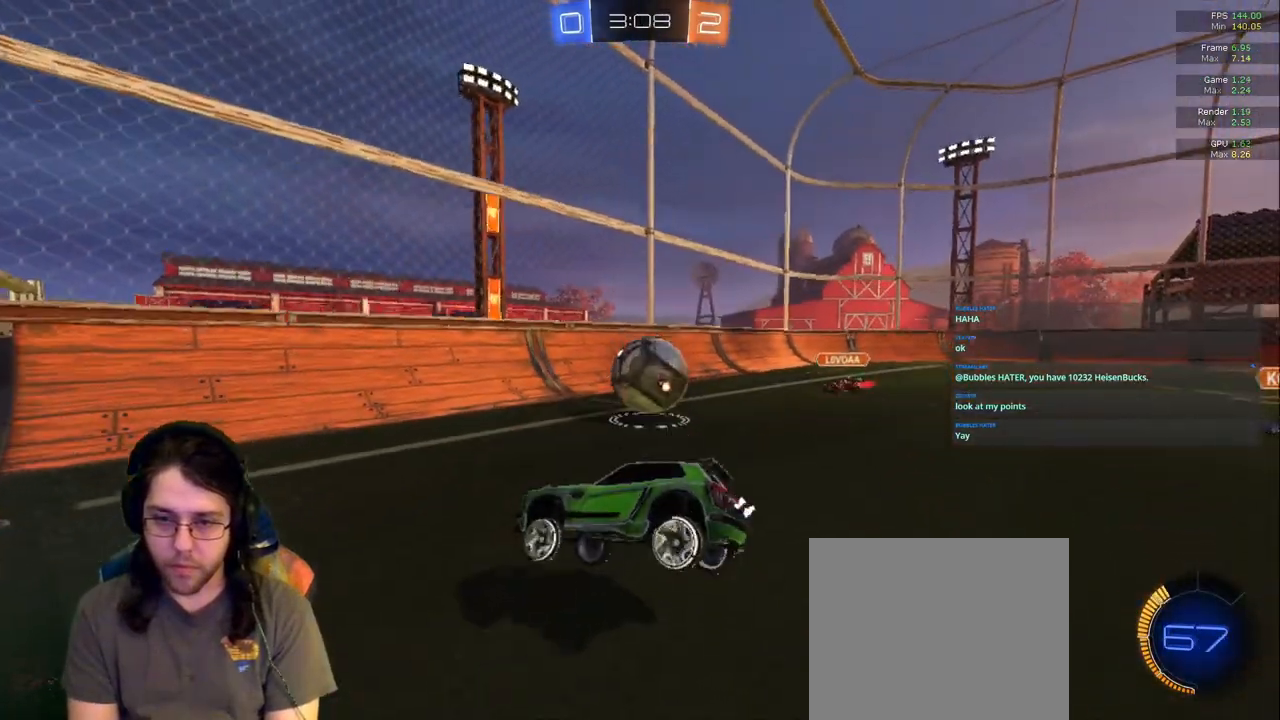
{"dt_ms": 500, "buttons": [], "left_stick": "center", "right_stick": "center"}
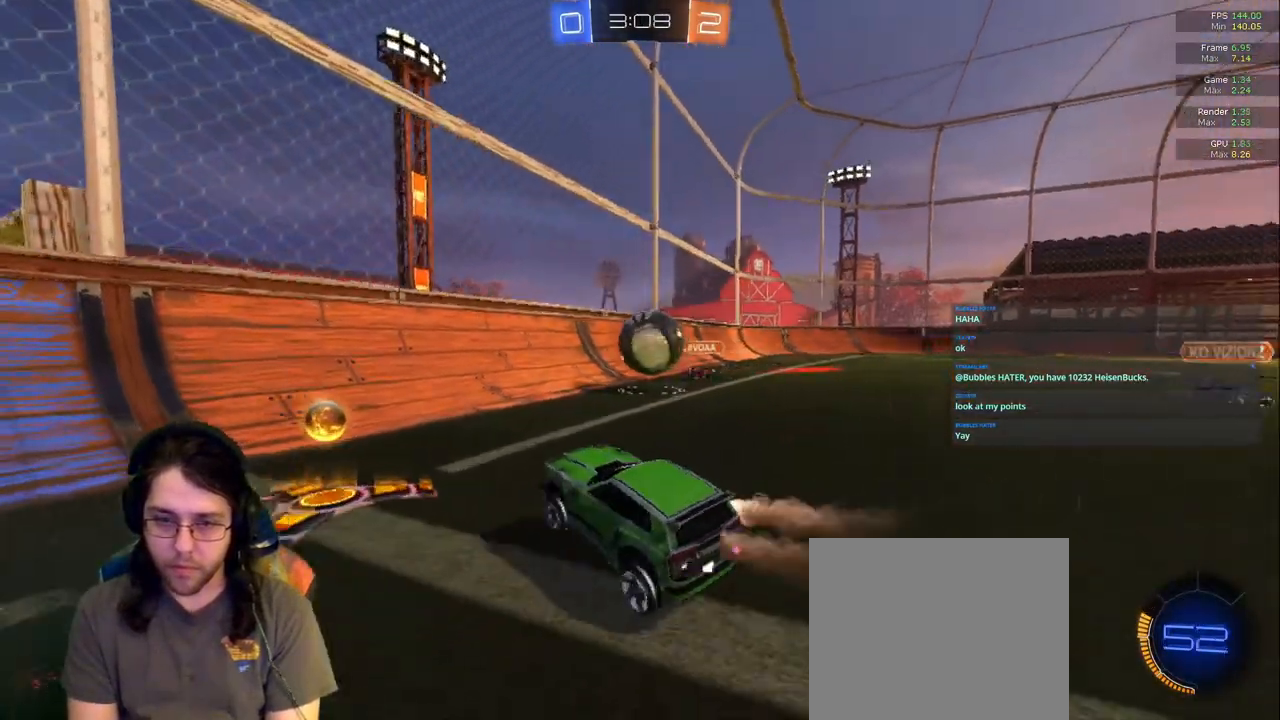
{"dt_ms": 500, "buttons": [], "left_stick": "left", "right_stick": "center"}
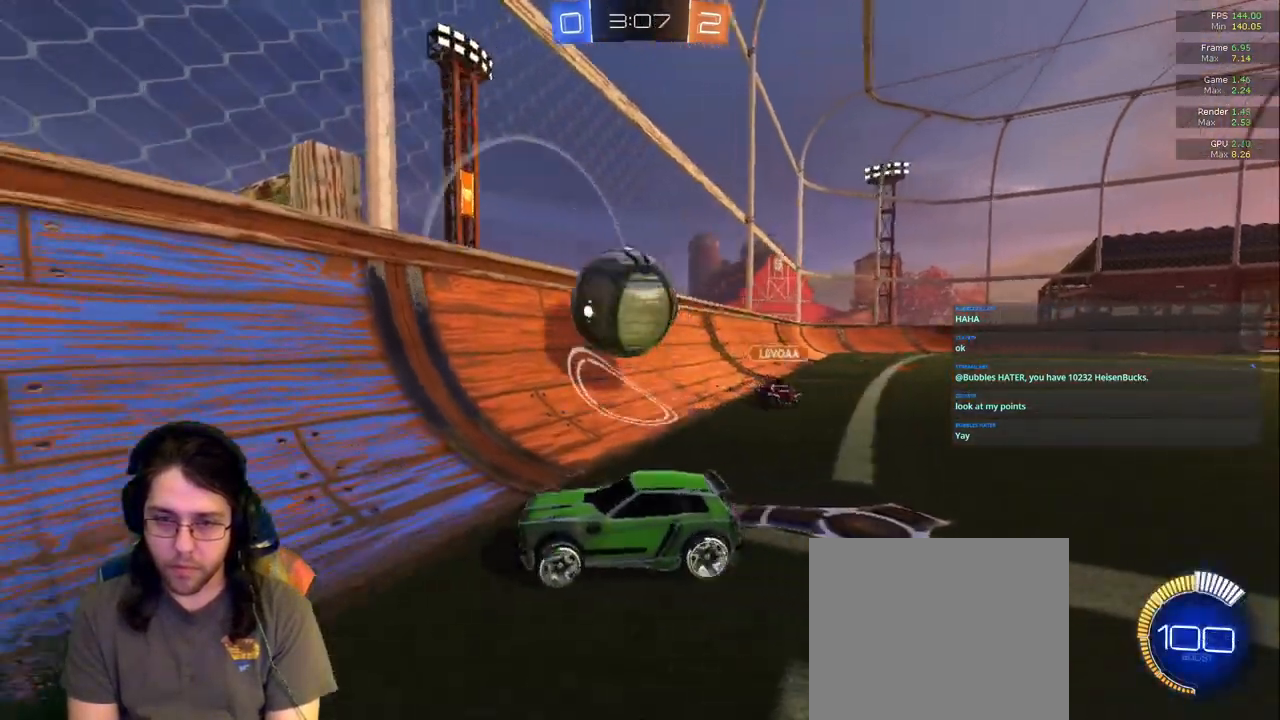
{"dt_ms": 500, "buttons": [], "left_stick": "down-left", "right_stick": "center", "events": [[417, "left_stick", "down-left"]]}
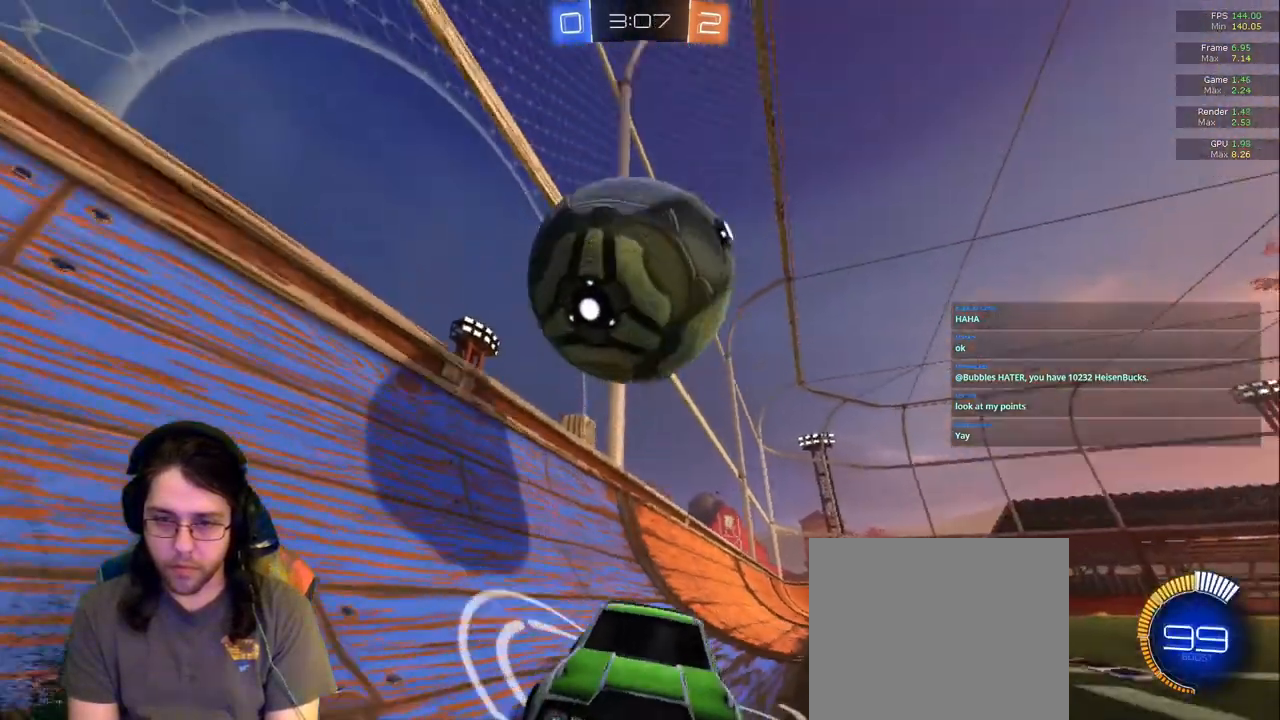
{"dt_ms": 500, "buttons": [], "left_stick": "center", "right_stick": "center", "events": [[17, "left_stick", "center"], [333, "left_stick", "right"], [500, "left_stick", "center"]]}
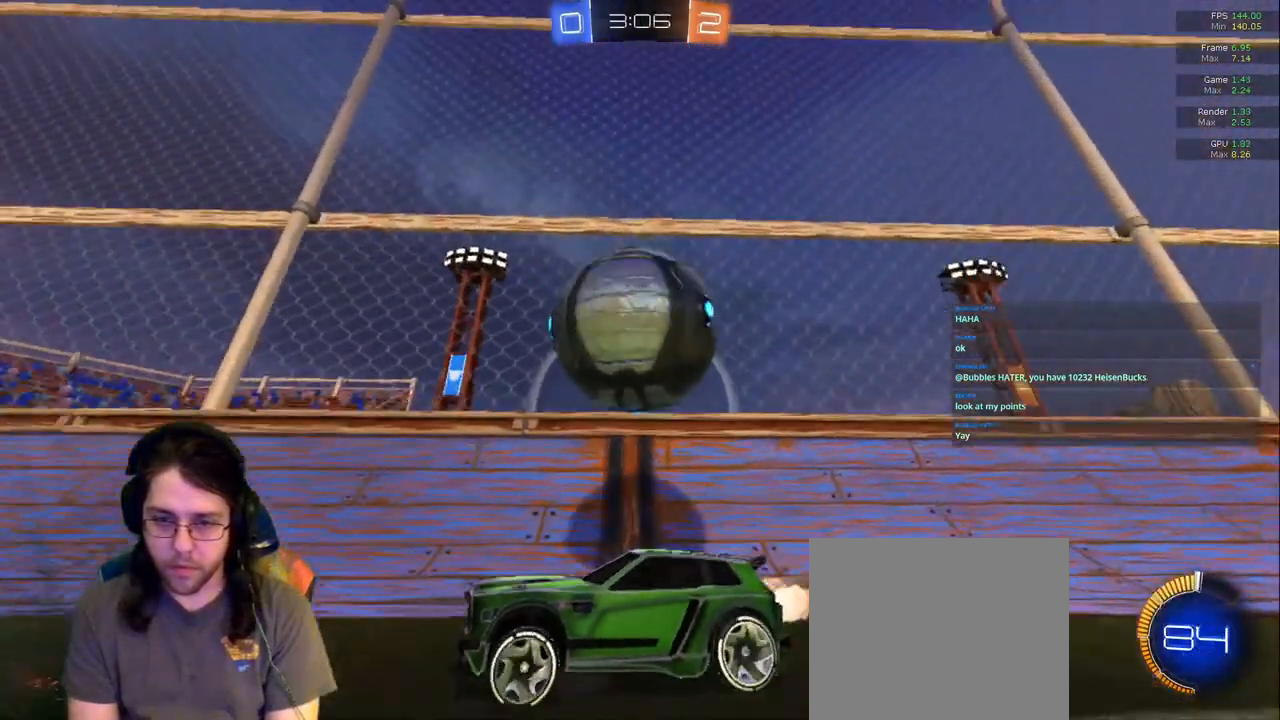
{"dt_ms": 500, "buttons": [], "left_stick": "down-right", "right_stick": "center", "events": [[233, "left_stick", "down-right"]]}
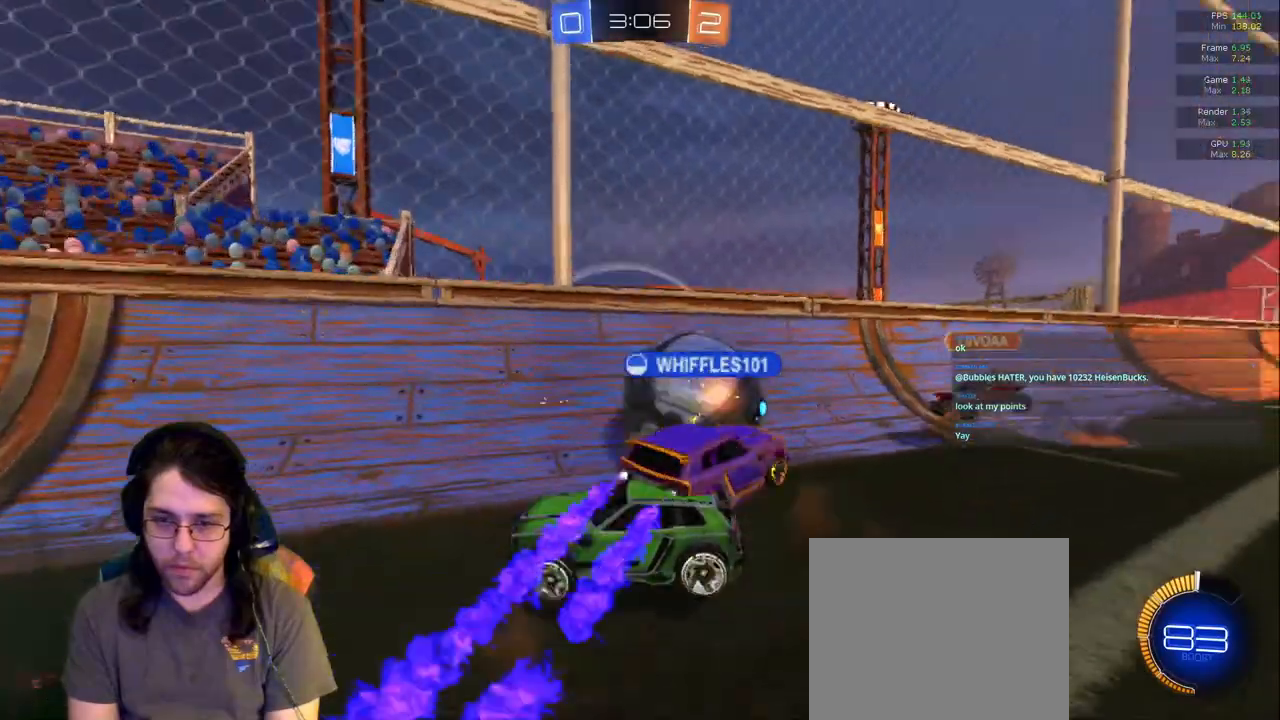
{"dt_ms": 500, "buttons": [], "left_stick": "center", "right_stick": "center", "events": [[83, "left_stick", "center"], [317, "R1", "down"], [467, "R1", "up"]]}
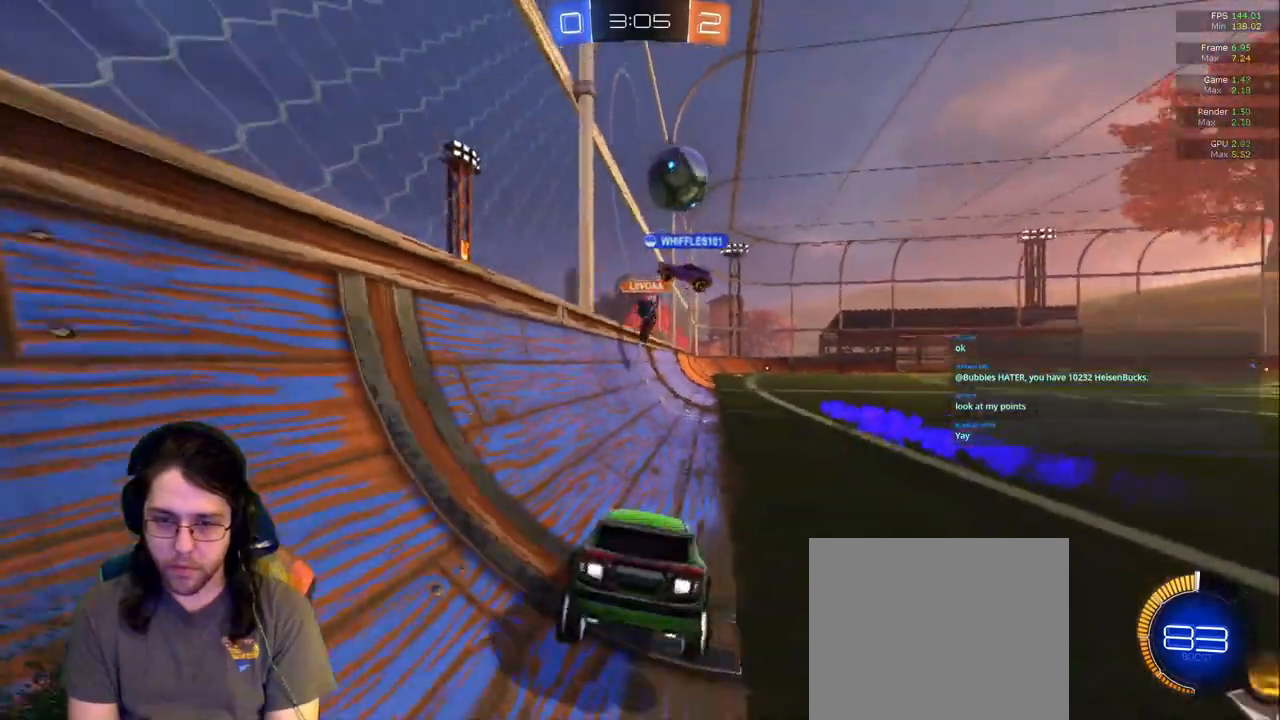
{"dt_ms": 500, "buttons": [], "left_stick": "left", "right_stick": "center", "events": [[117, "left_stick", "down-right"], [267, "left_stick", "center"], [433, "left_stick", "left"]]}
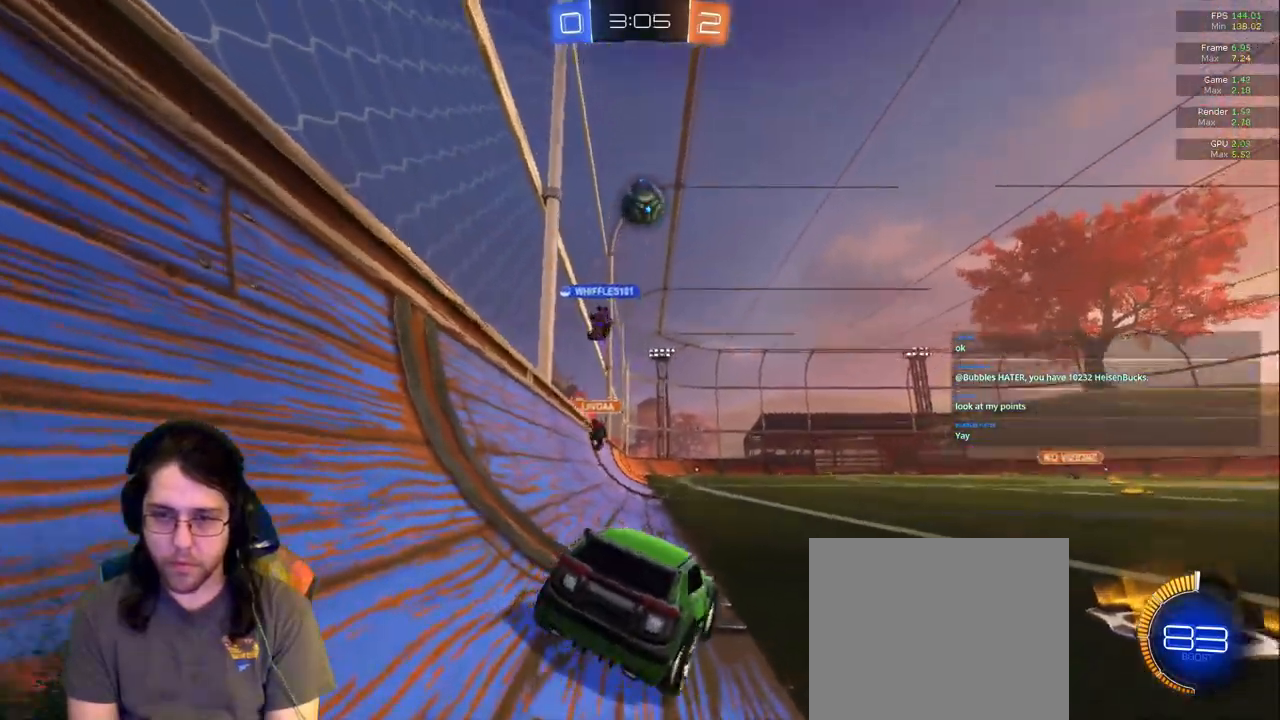
{"dt_ms": 500, "buttons": [], "left_stick": "center", "right_stick": "center", "events": [[467, "left_stick", "center"]]}
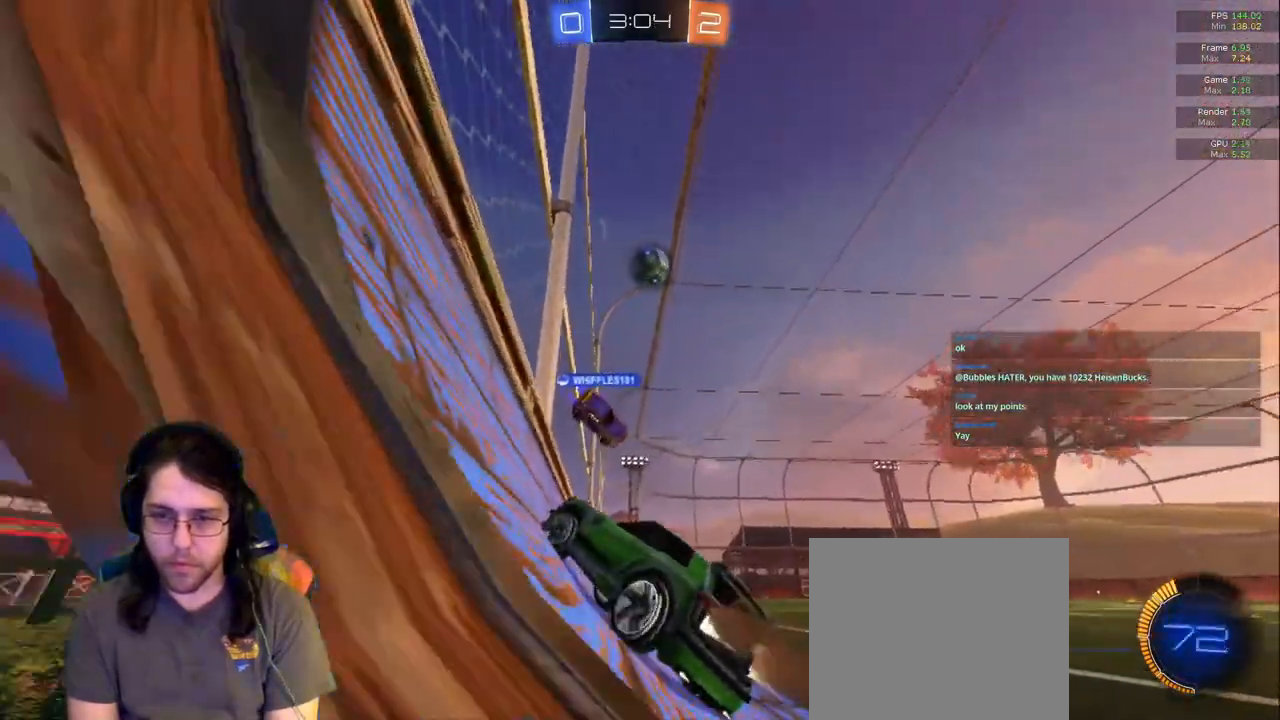
{"dt_ms": 500, "buttons": [], "left_stick": "center", "right_stick": "center", "events": []}
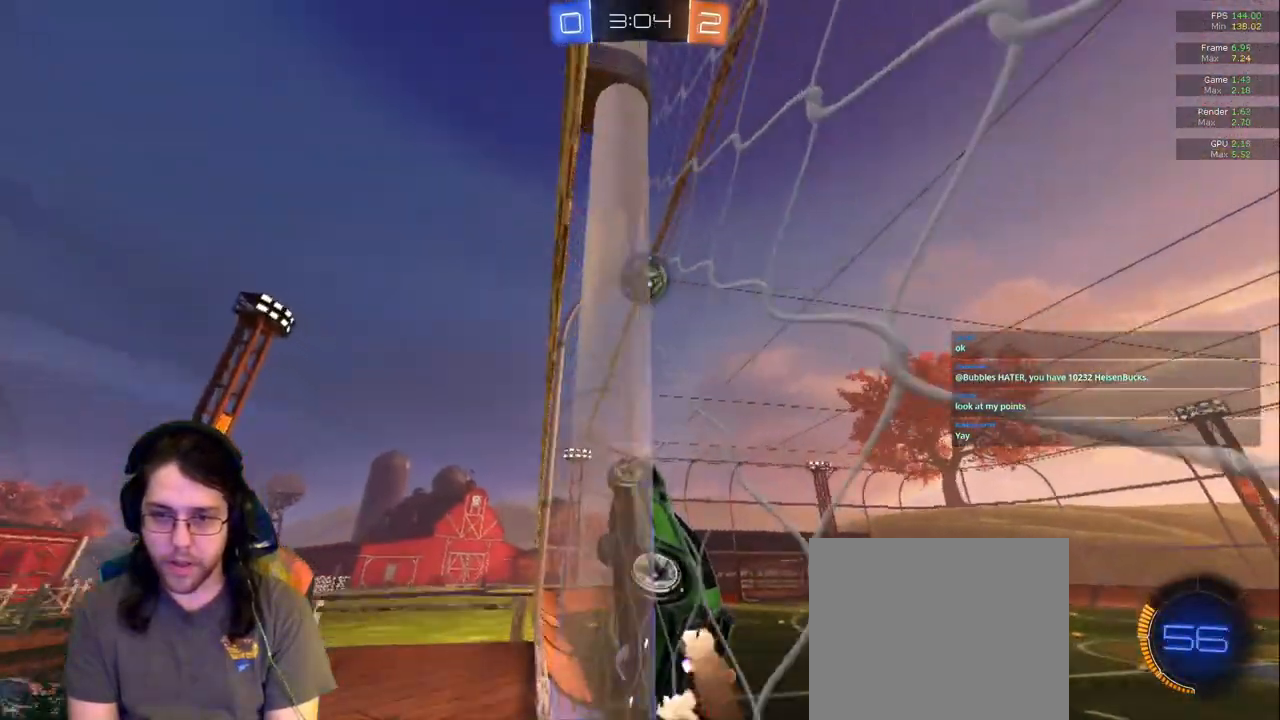
{"dt_ms": 500, "buttons": ["L1"], "left_stick": "down", "right_stick": "center", "events": [[33, "left_stick", "right"], [167, "left_stick", "center"], [367, "left_stick", "right"], [433, "L1", "down"], [500, "left_stick", "down"]]}
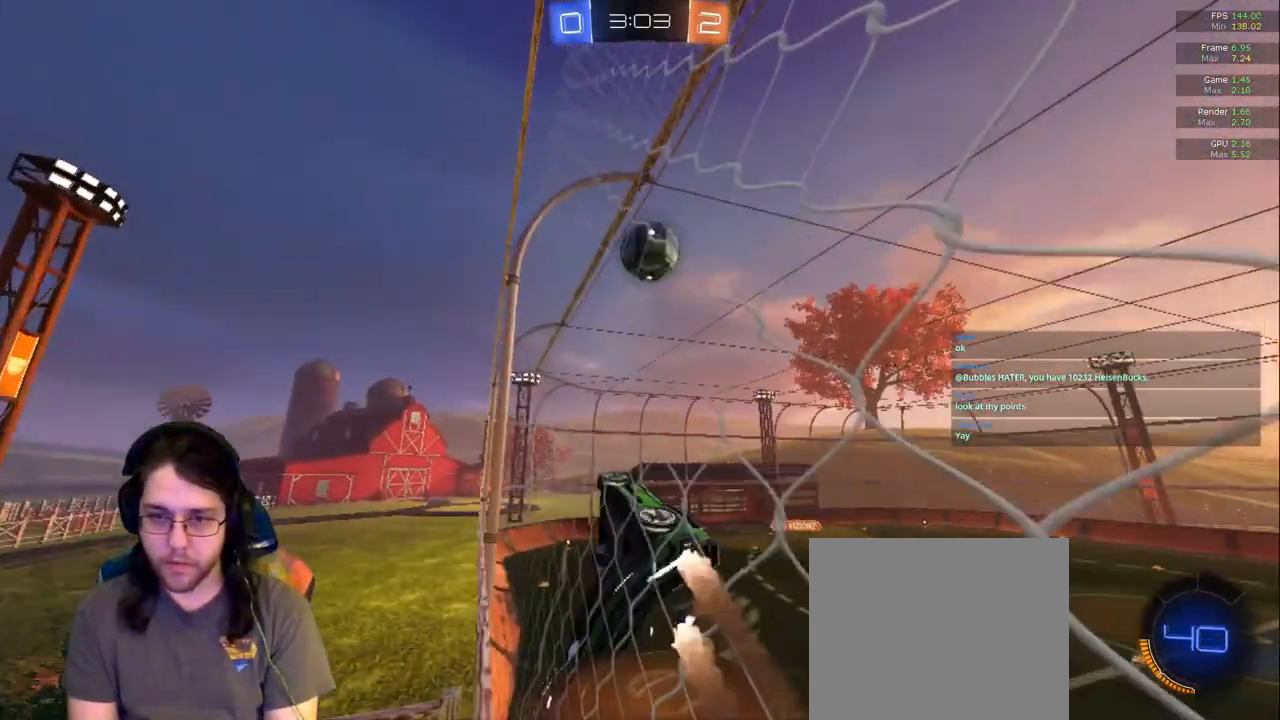
{"dt_ms": 1000, "buttons": ["R1"], "left_stick": "center", "right_stick": "center"}